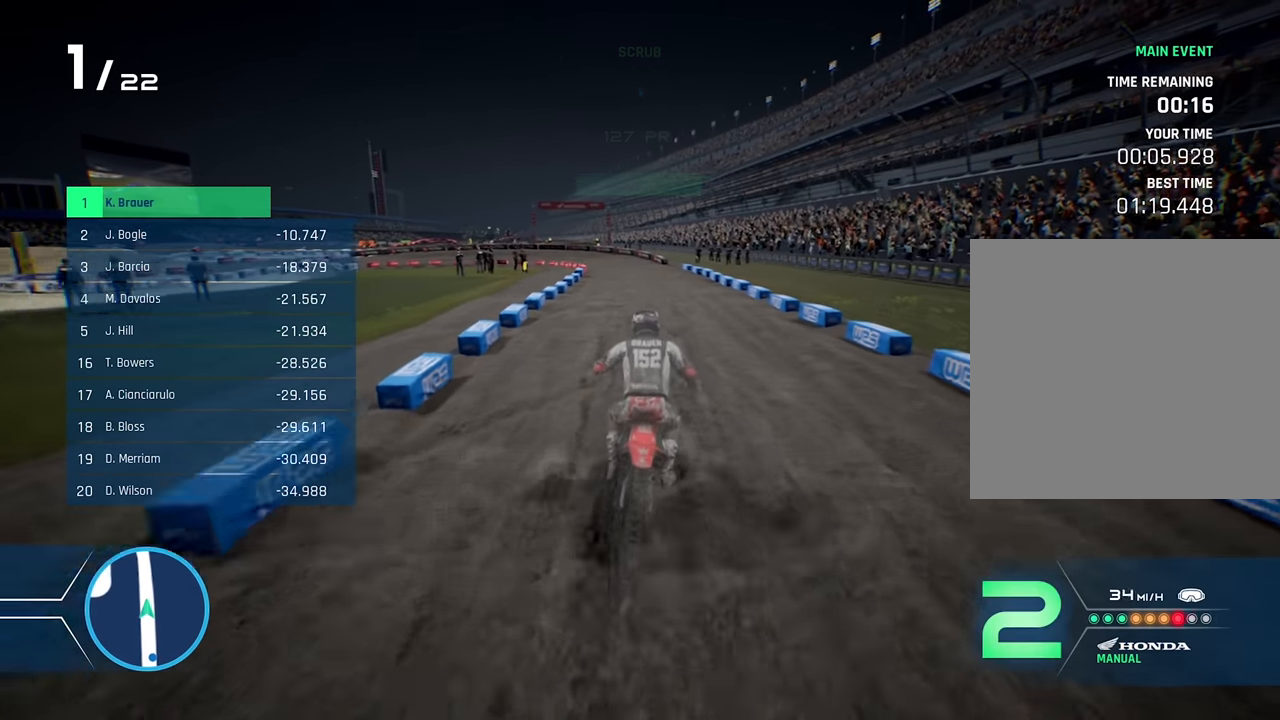
Gameplay with a controller (Xbox layout); each line is a JSON object with the inputs held at the frame after it. "events" lists button and stick changes between this image and that frame as [ms after this image, input, new state], when the widget could be followed in between.
{"buttons": ["R2"], "left_stick": "center", "right_stick": "center", "events": [[16, "Y", "up"]]}
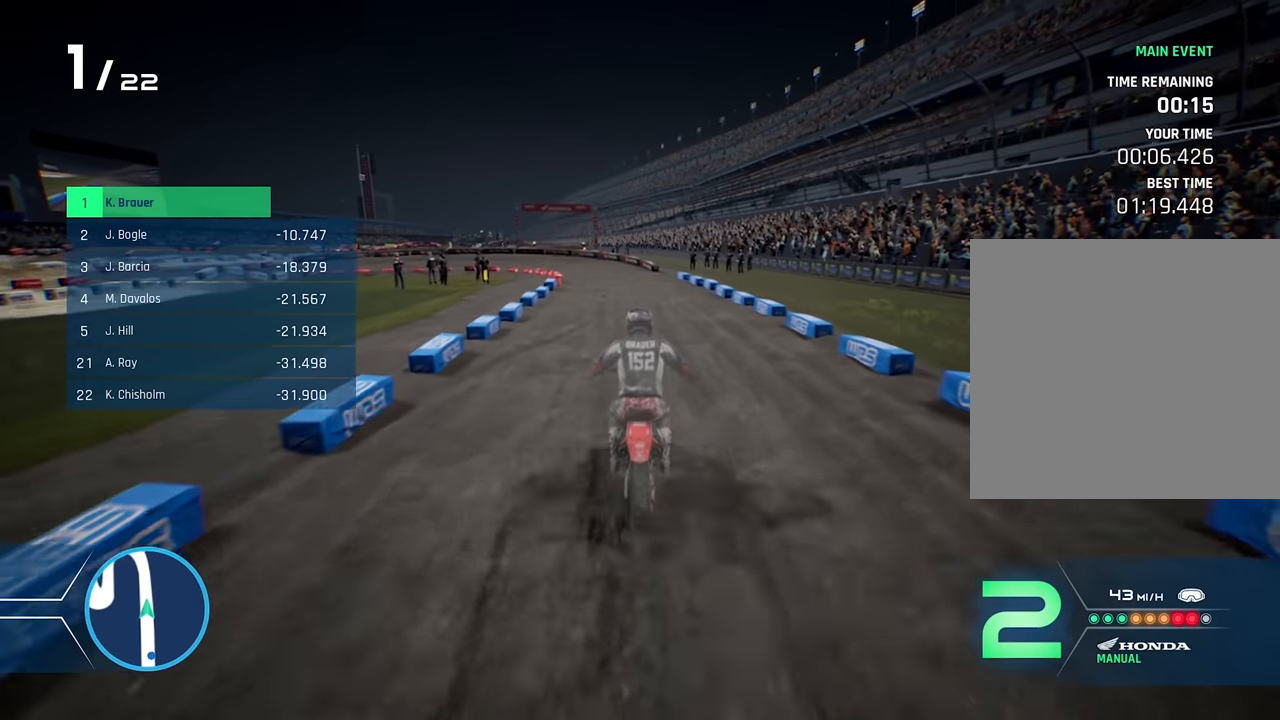
{"buttons": ["R2"], "left_stick": "left", "right_stick": "center", "events": [[100, "left_stick", "left"], [233, "left_stick", "center"], [316, "left_stick", "left"], [333, "Y", "down"], [433, "Y", "up"]]}
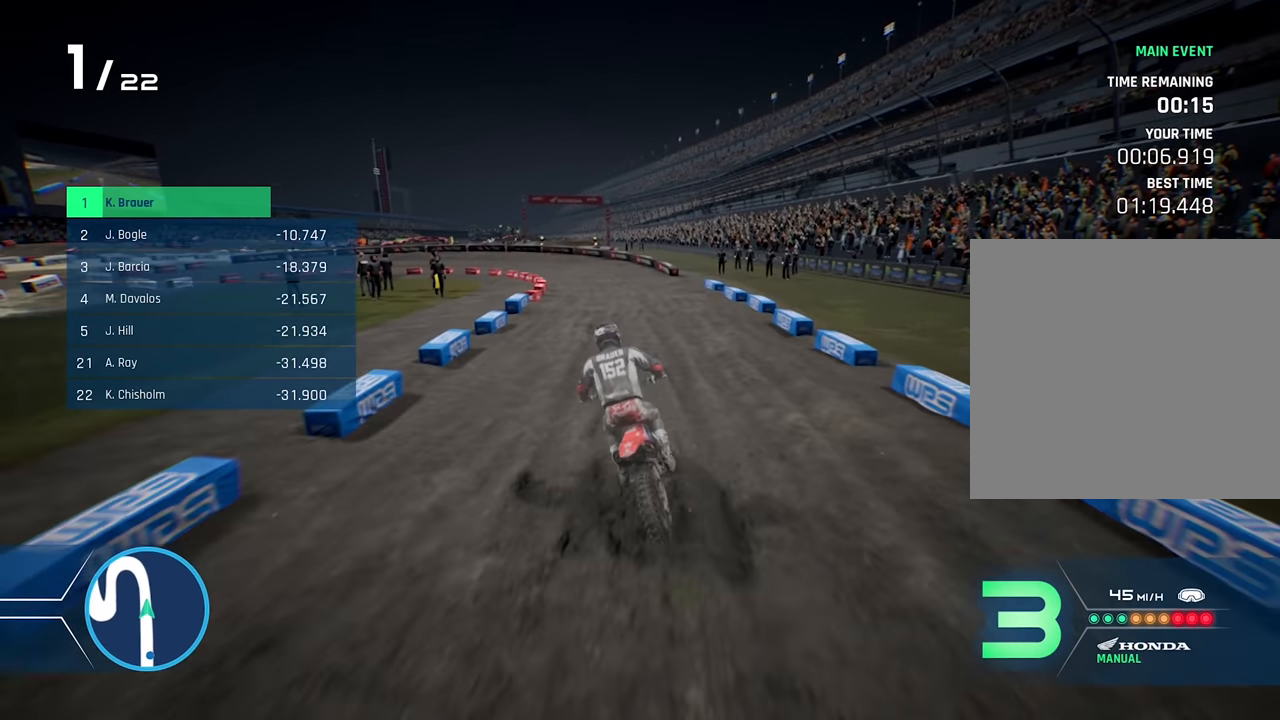
{"buttons": ["R2"], "left_stick": "left", "right_stick": "center", "events": [[266, "left_stick", "center"], [433, "left_stick", "left"]]}
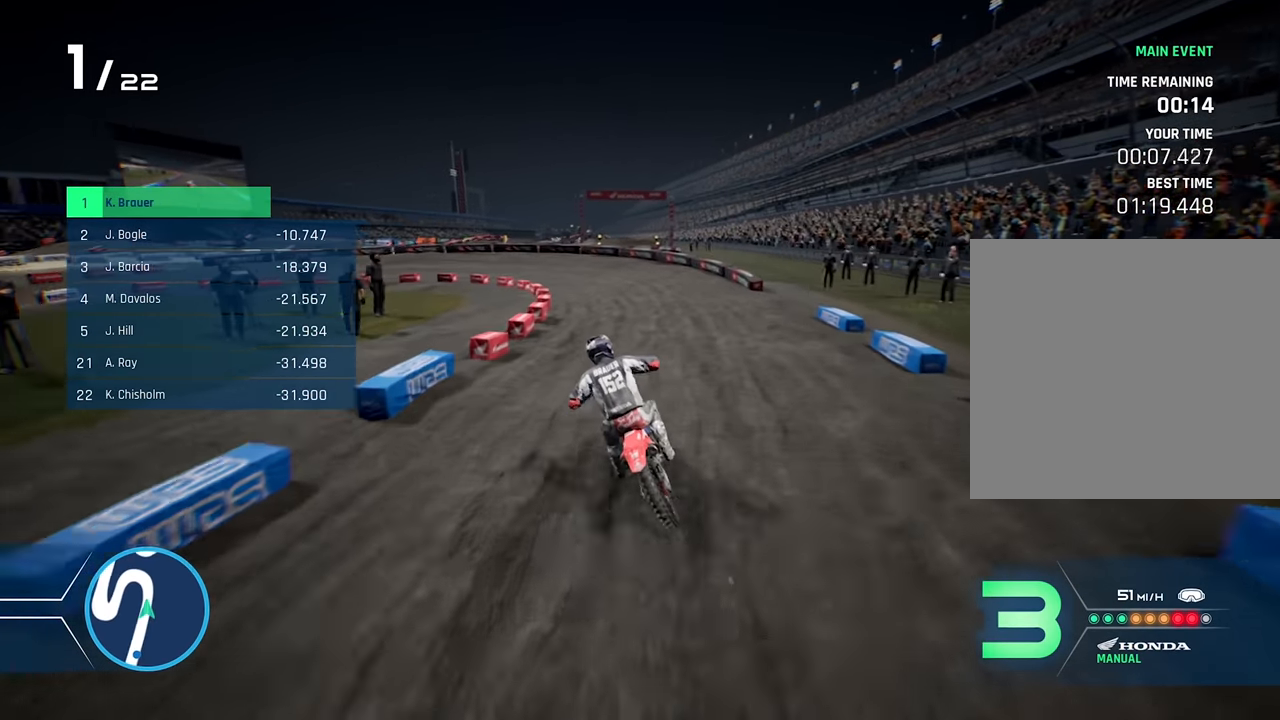
{"buttons": ["L2"], "left_stick": "left", "right_stick": "center", "events": [[233, "R2", "up"], [333, "L2", "down"], [416, "X", "down"], [483, "X", "up"]]}
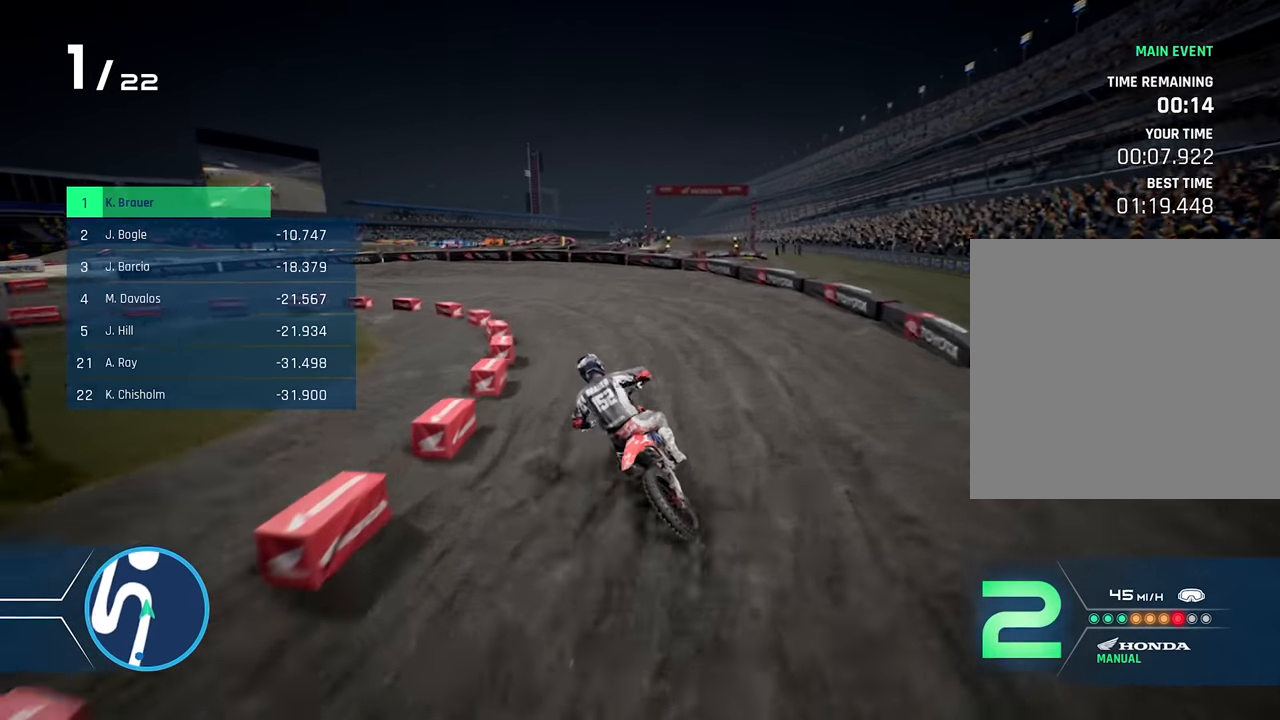
{"buttons": [], "left_stick": "left", "right_stick": "center", "events": [[233, "L2", "up"]]}
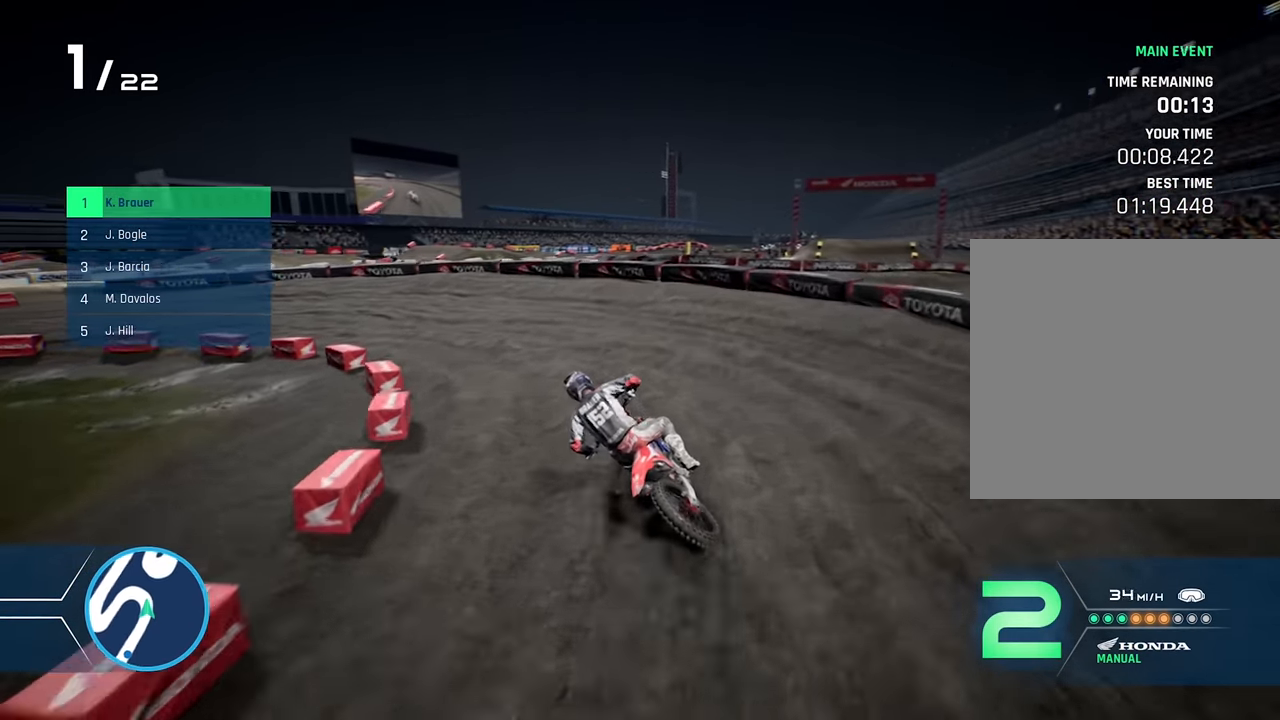
{"buttons": [], "left_stick": "left", "right_stick": "center", "events": [[83, "right_stick", "left"], [266, "L2", "down"], [350, "L2", "up"], [450, "right_stick", "center"]]}
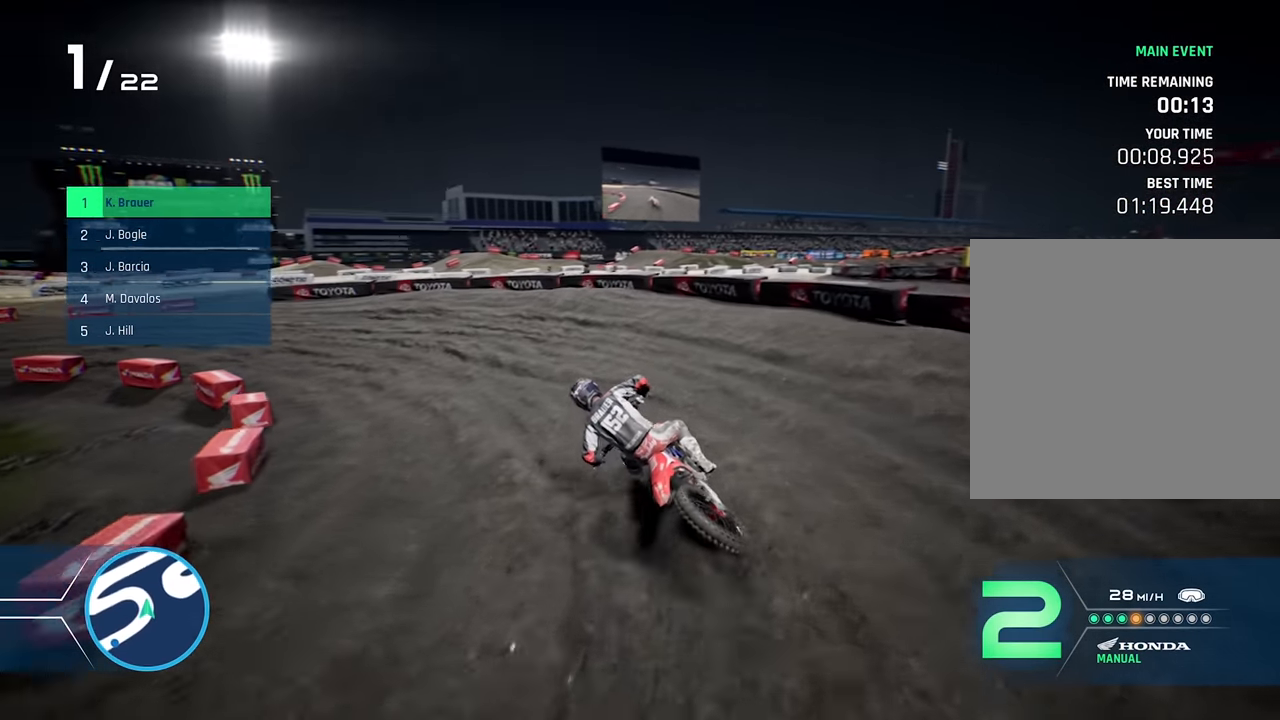
{"buttons": ["R2"], "left_stick": "left", "right_stick": "center", "events": [[33, "L2", "down"], [200, "L2", "up"], [416, "R2", "down"]]}
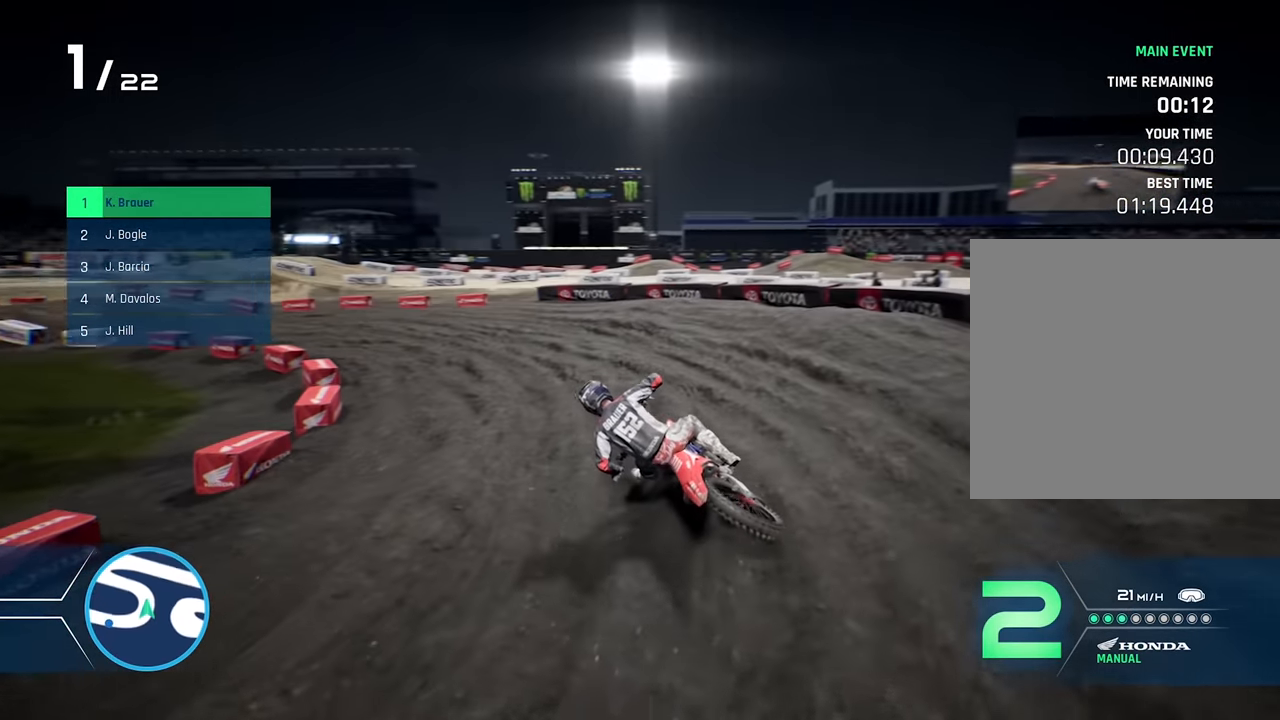
{"buttons": ["R2"], "left_stick": "center", "right_stick": "center", "events": [[50, "R2", "up"], [133, "R2", "down"], [133, "left_stick", "center"], [217, "left_stick", "left"], [350, "left_stick", "center"]]}
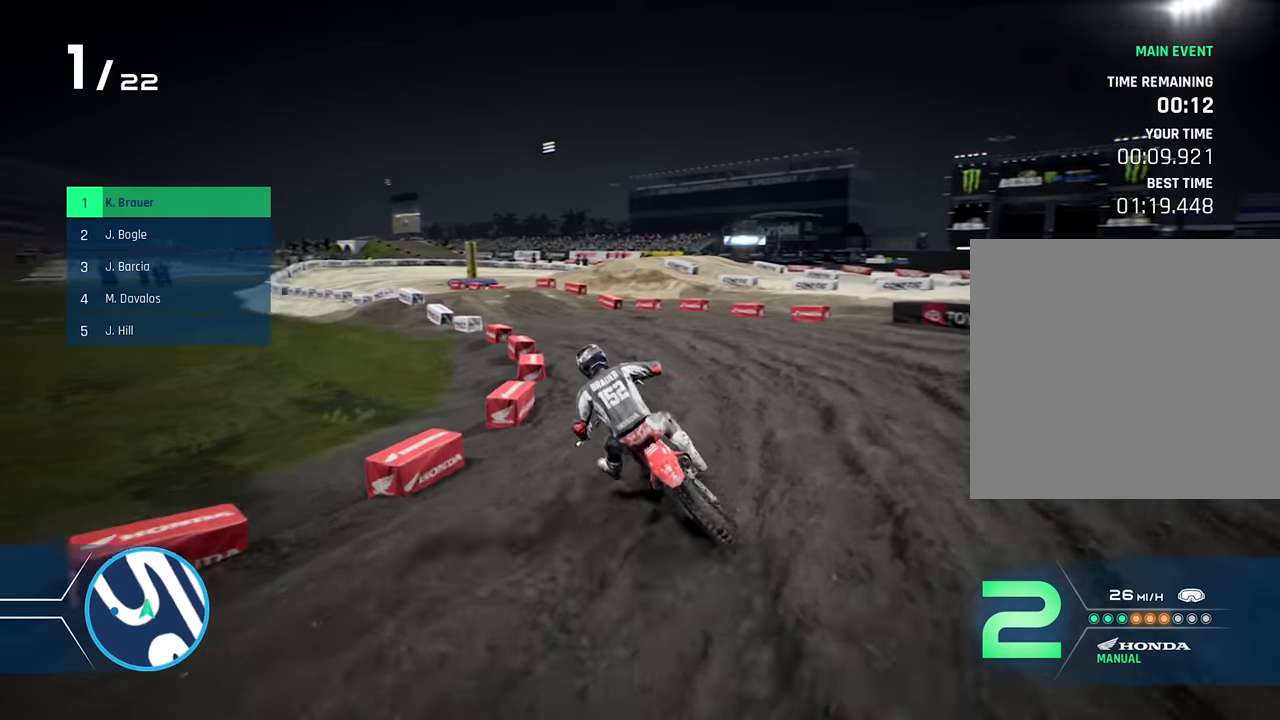
{"buttons": ["R2"], "left_stick": "center", "right_stick": "center", "events": [[50, "left_stick", "left"], [233, "left_stick", "center"], [333, "left_stick", "up-left"], [500, "left_stick", "center"]]}
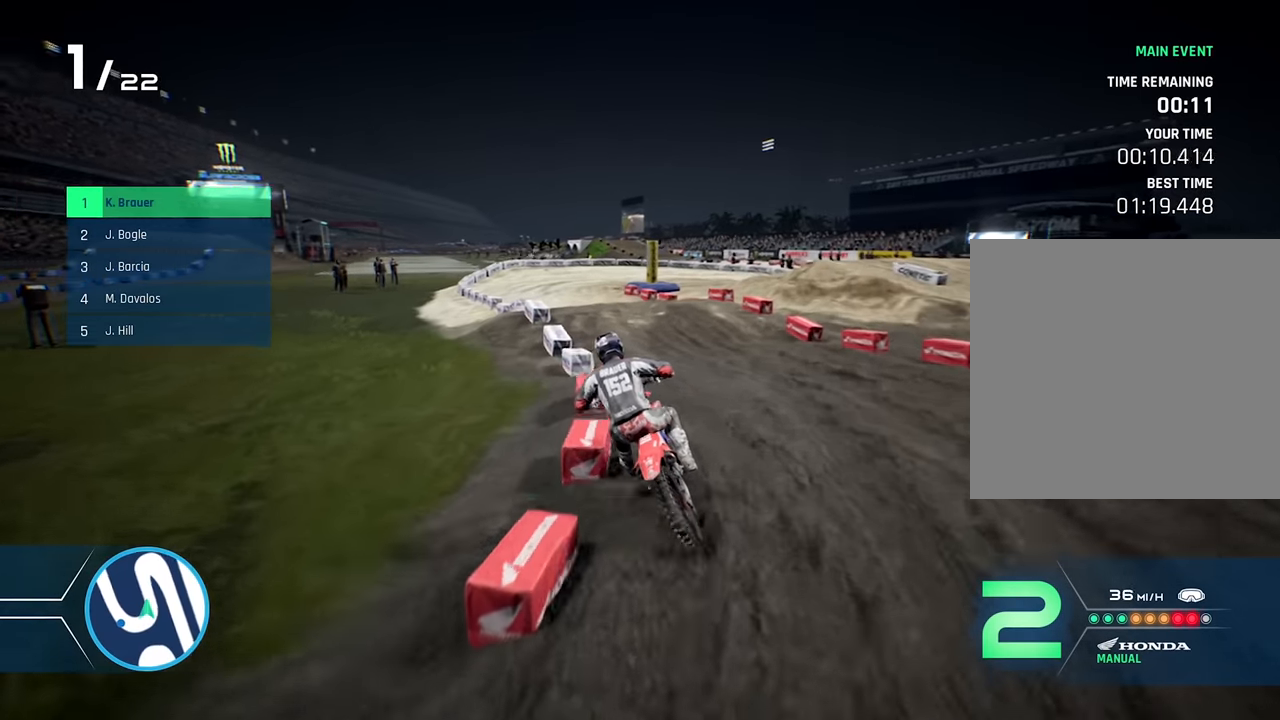
{"buttons": ["R2"], "left_stick": "right", "right_stick": "center", "events": [[33, "left_stick", "up-left"], [200, "left_stick", "center"], [383, "left_stick", "right"]]}
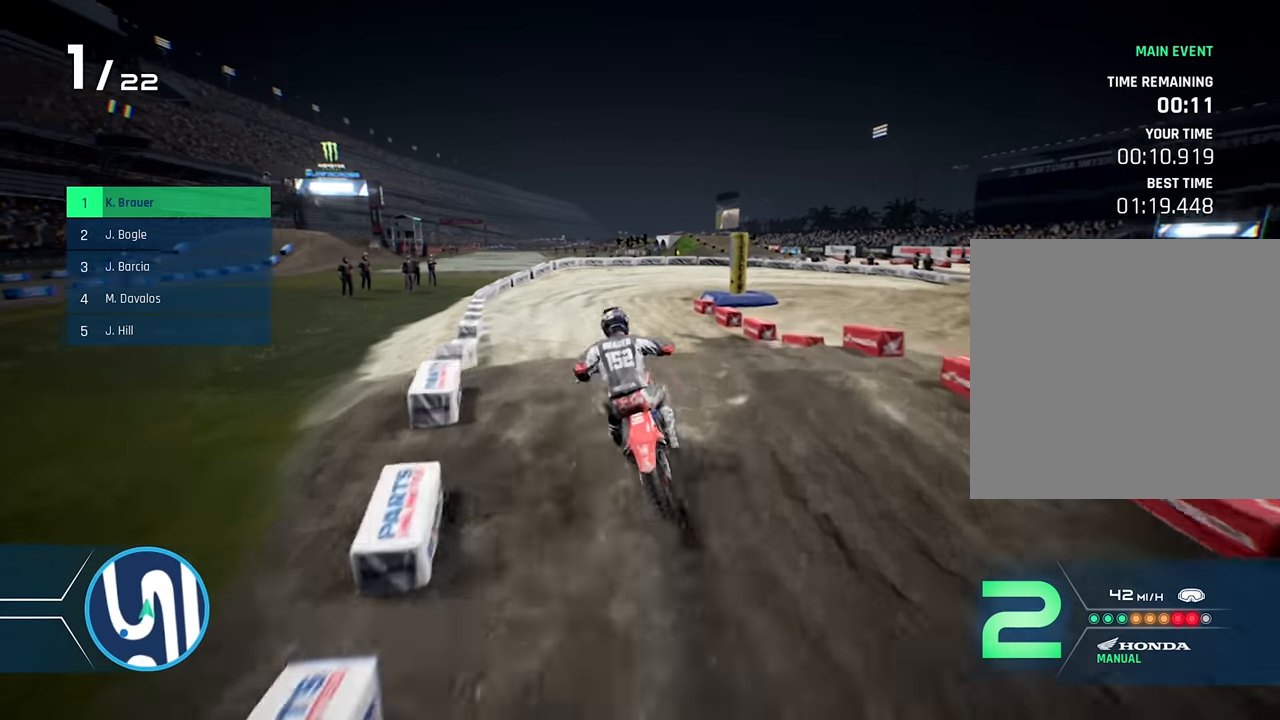
{"buttons": [], "left_stick": "center", "right_stick": "center", "events": [[50, "left_stick", "center"], [100, "R2", "up"], [100, "left_stick", "right"], [383, "left_stick", "center"]]}
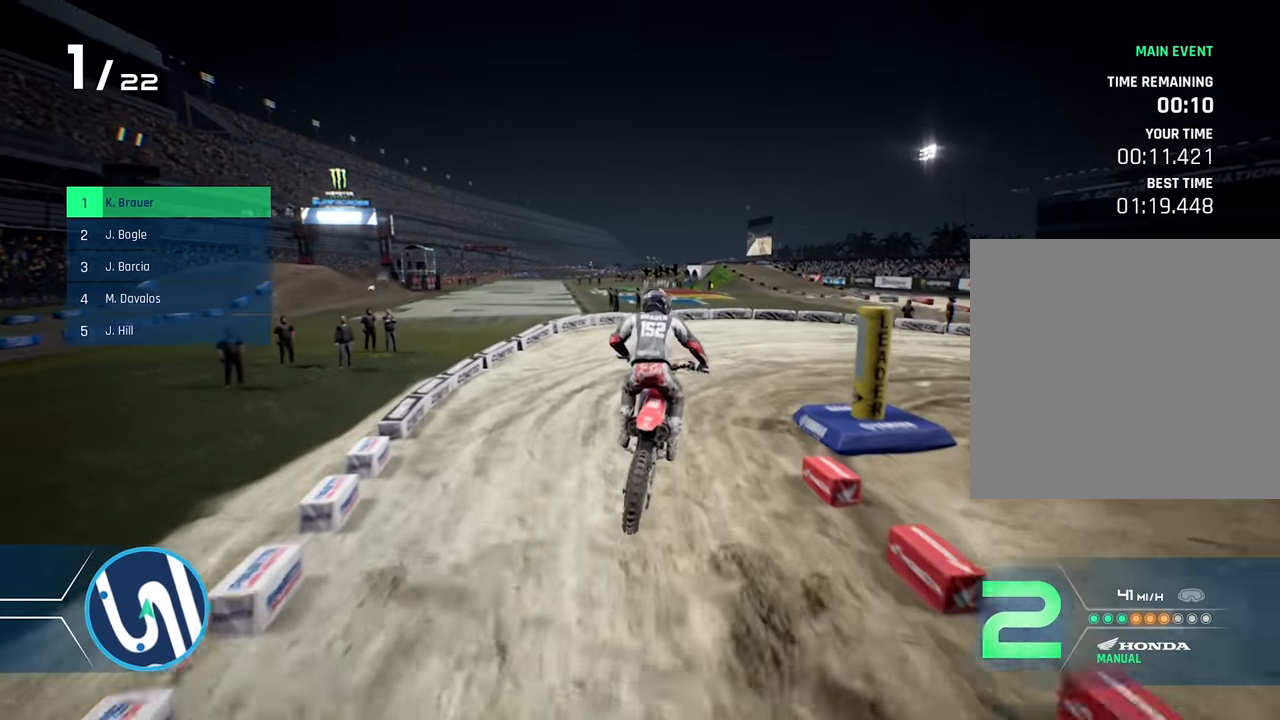
{"buttons": ["L2", "R1"], "left_stick": "right", "right_stick": "center", "events": [[83, "left_stick", "right"], [333, "L2", "down"], [400, "R1", "down"]]}
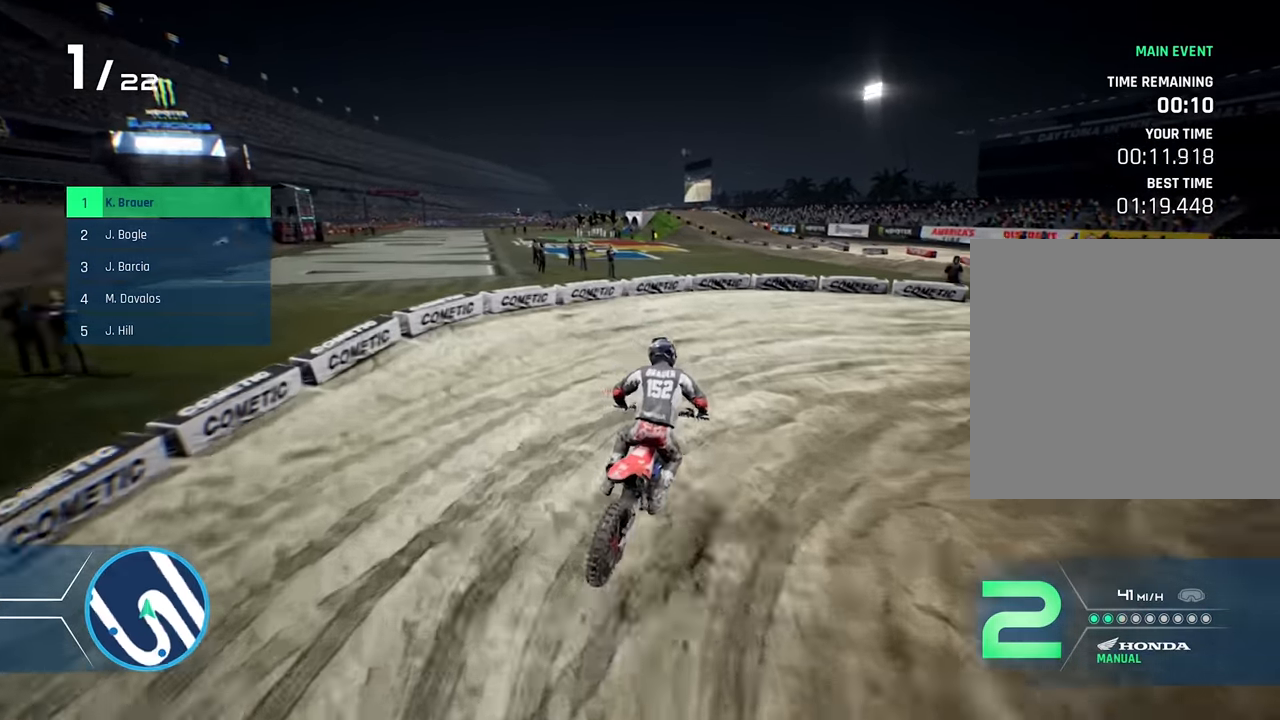
{"buttons": ["R2"], "left_stick": "right", "right_stick": "center", "events": [[283, "L2", "up"], [383, "R1", "up"], [483, "R2", "down"]]}
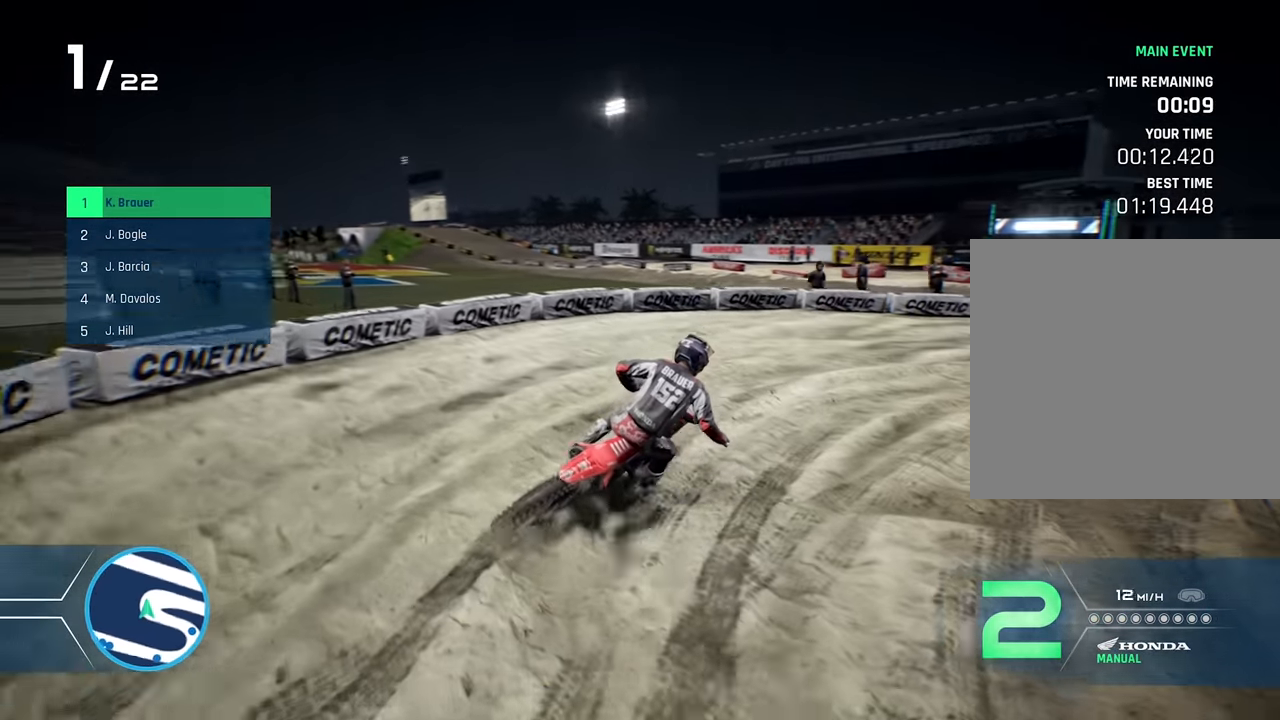
{"buttons": ["R2"], "left_stick": "right", "right_stick": "center", "events": [[167, "left_stick", "center"], [283, "left_stick", "right"], [433, "left_stick", "center"], [500, "left_stick", "right"]]}
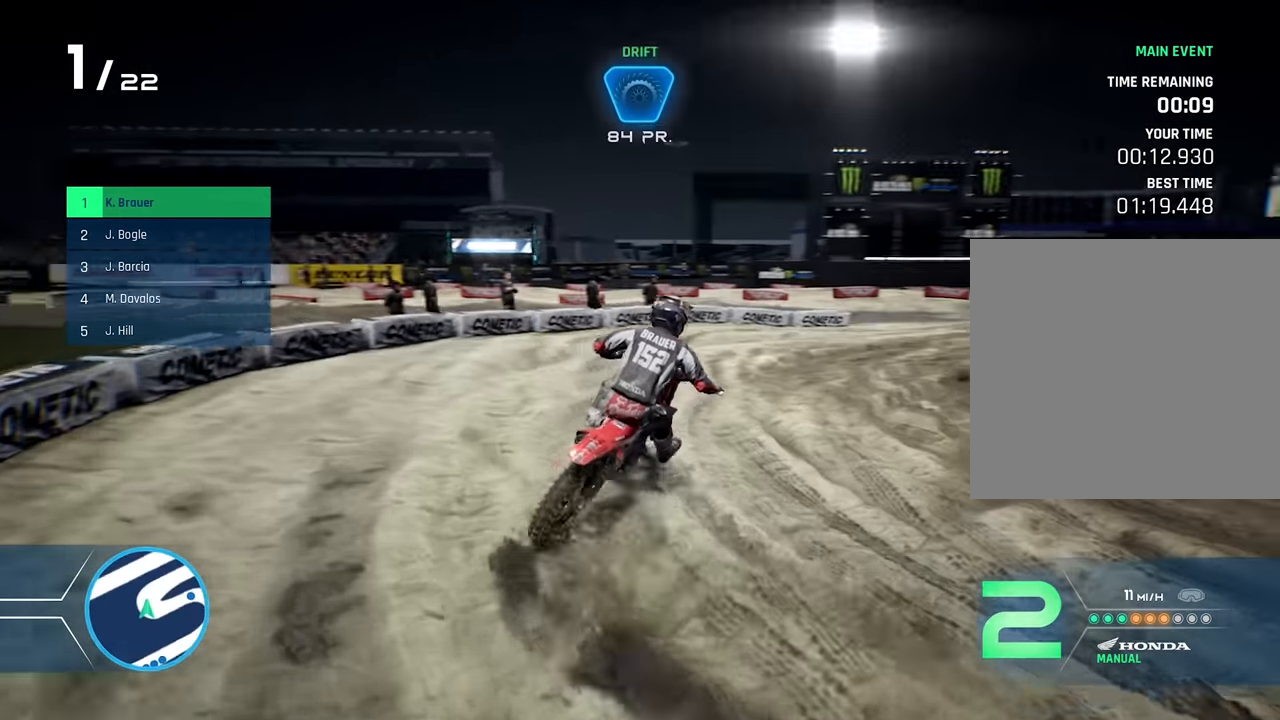
{"buttons": ["R2"], "left_stick": "center", "right_stick": "center", "events": [[217, "left_stick", "center"], [300, "left_stick", "right"], [483, "left_stick", "center"]]}
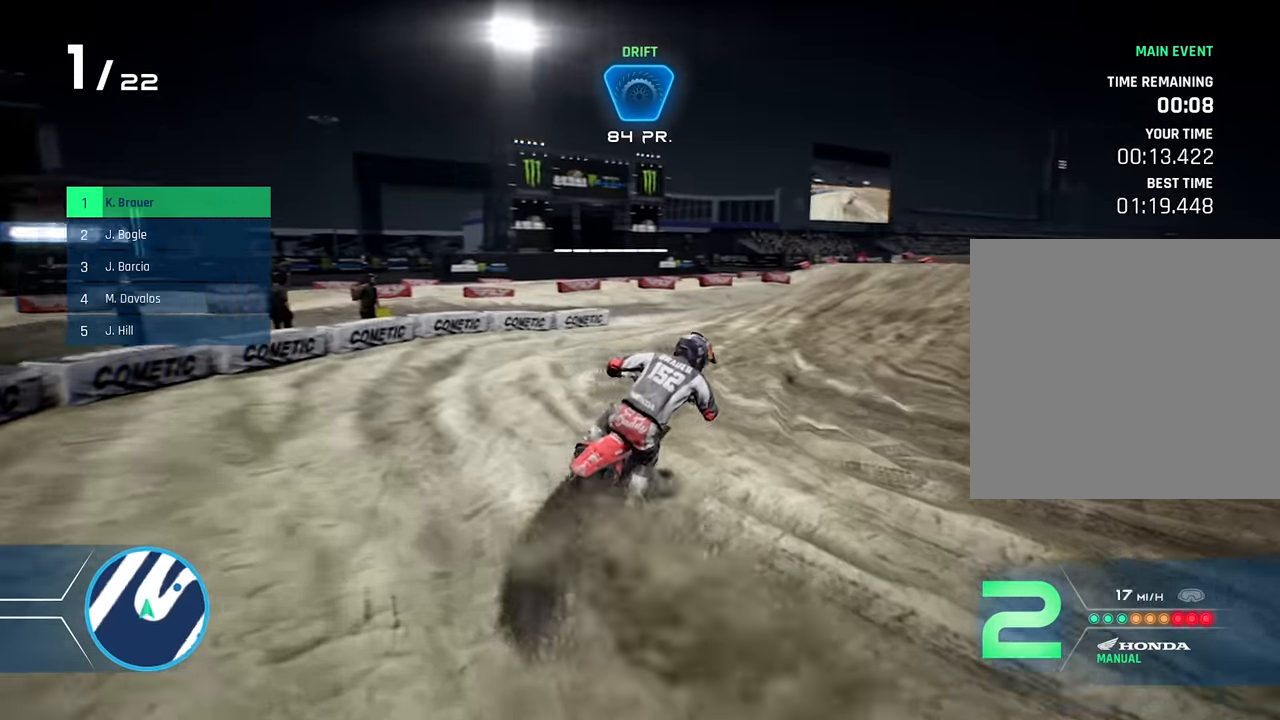
{"buttons": ["R2"], "left_stick": "center", "right_stick": "down", "events": [[17, "left_stick", "right"], [17, "right_stick", "down"], [150, "left_stick", "center"], [183, "right_stick", "center"], [250, "left_stick", "right"], [300, "right_stick", "down"], [433, "left_stick", "center"]]}
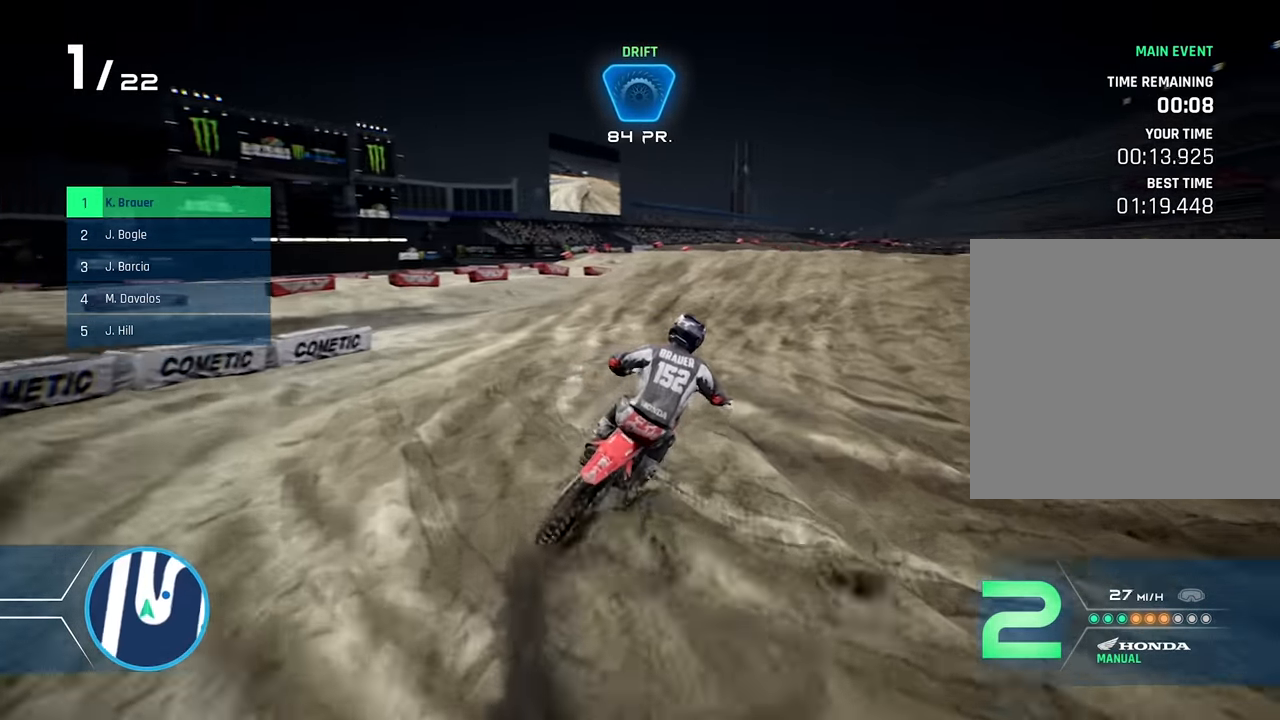
{"buttons": ["R2"], "left_stick": "center", "right_stick": "down", "events": [[17, "left_stick", "right"], [150, "left_stick", "center"], [333, "left_stick", "right"], [450, "left_stick", "center"]]}
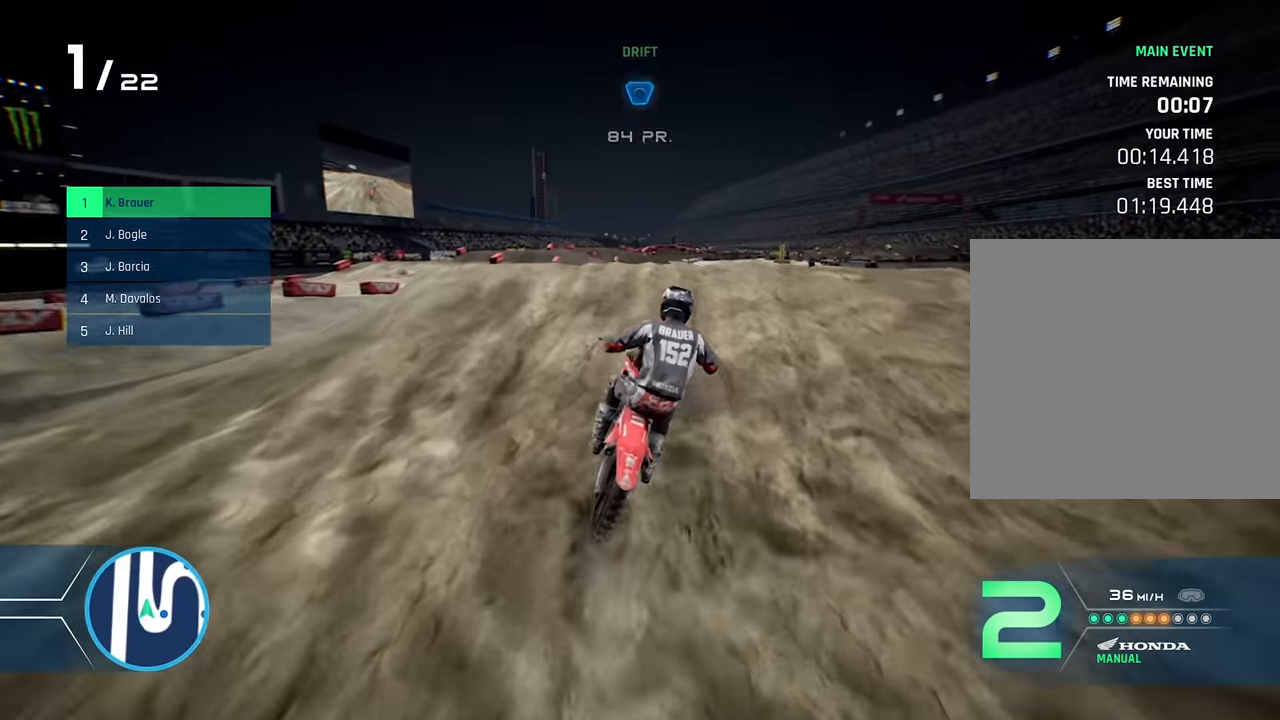
{"buttons": [], "left_stick": "center", "right_stick": "center", "events": [[367, "right_stick", "center"], [400, "R2", "up"]]}
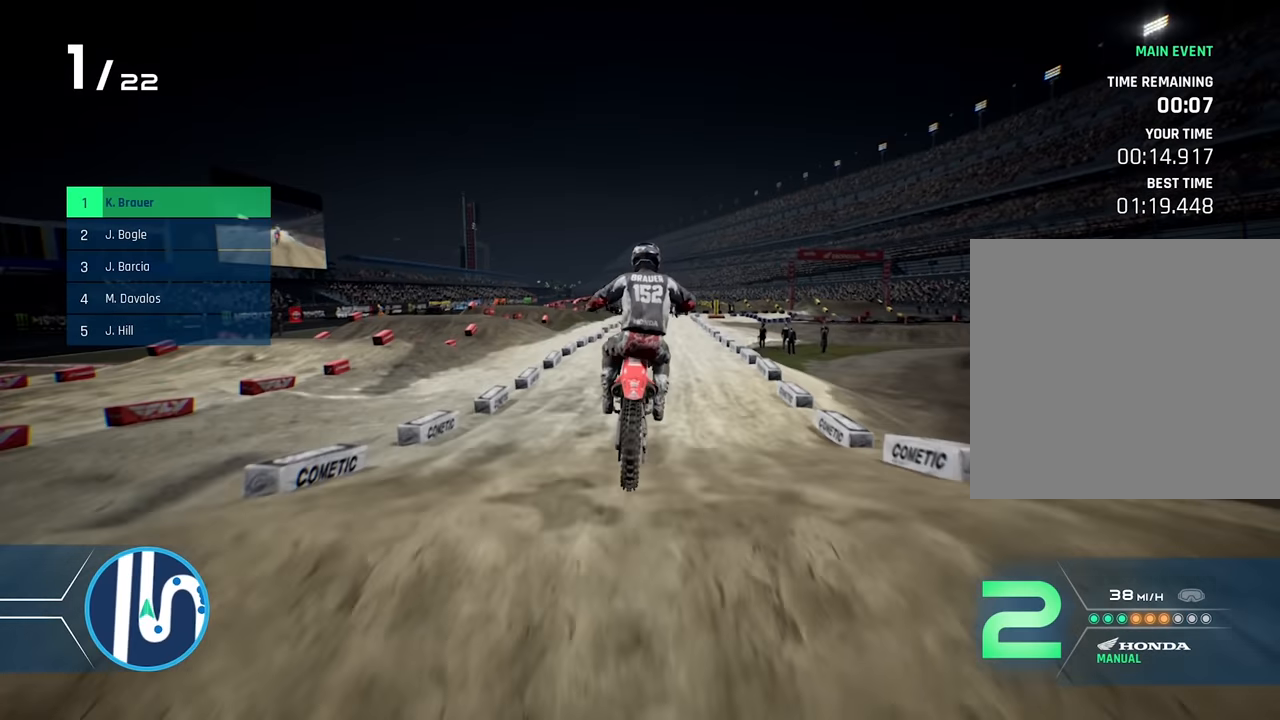
{"buttons": ["R2"], "left_stick": "center", "right_stick": "center", "events": [[100, "Y", "down"], [200, "Y", "up"], [317, "R2", "down"], [384, "left_stick", "right"], [450, "left_stick", "center"]]}
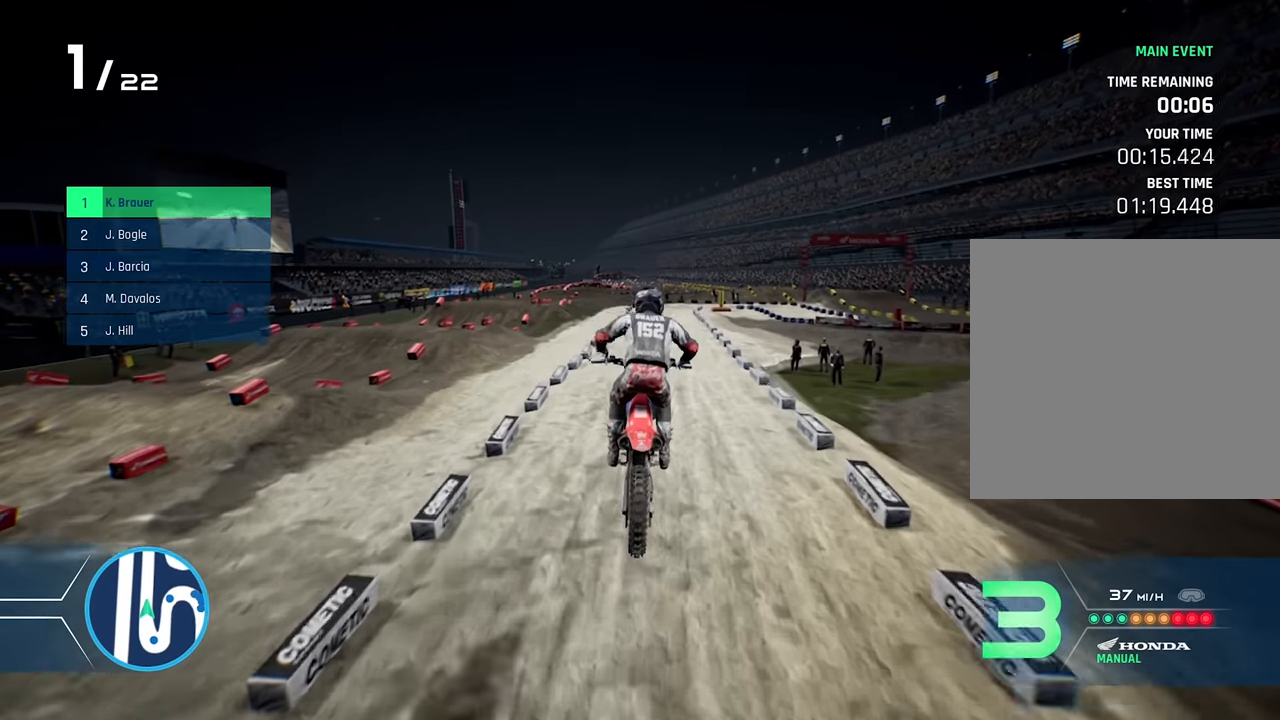
{"buttons": ["R2"], "left_stick": "right", "right_stick": "center", "events": [[117, "left_stick", "right"], [250, "left_stick", "center"], [484, "left_stick", "right"]]}
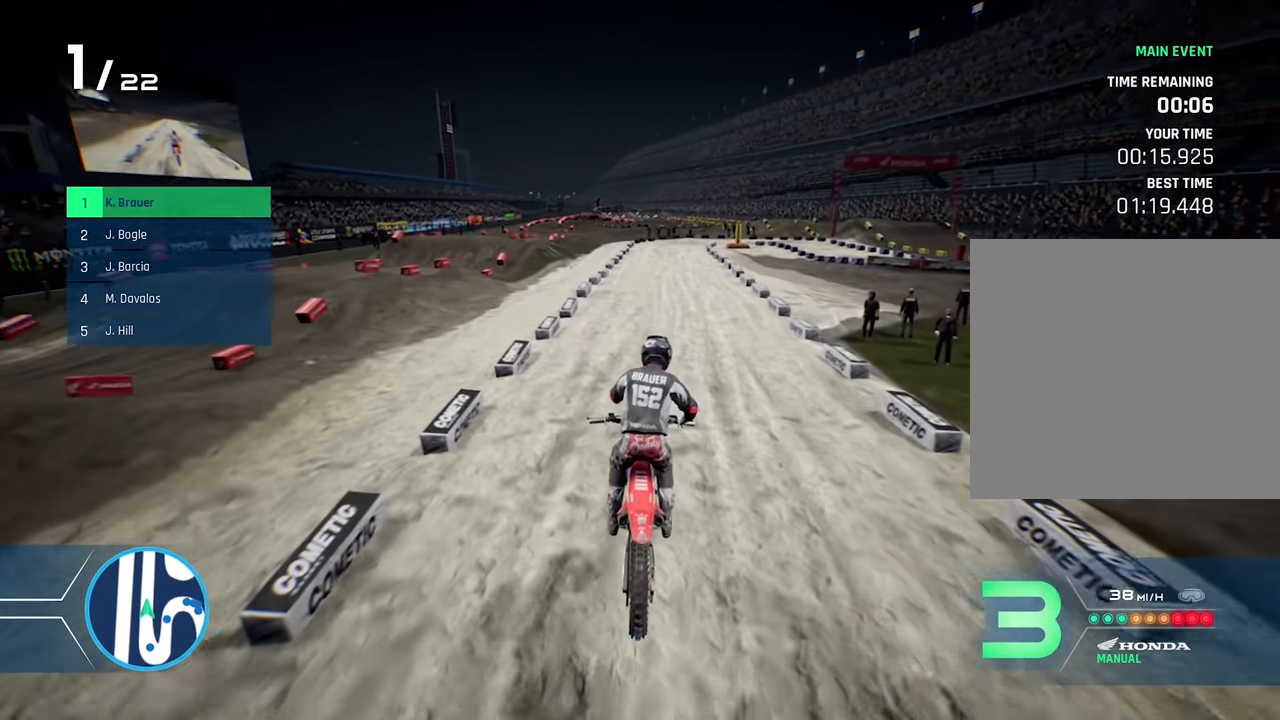
{"buttons": ["R2"], "left_stick": "center", "right_stick": "center", "events": [[34, "right_stick", "down"], [100, "left_stick", "center"], [234, "left_stick", "right"], [250, "right_stick", "center"], [417, "left_stick", "center"]]}
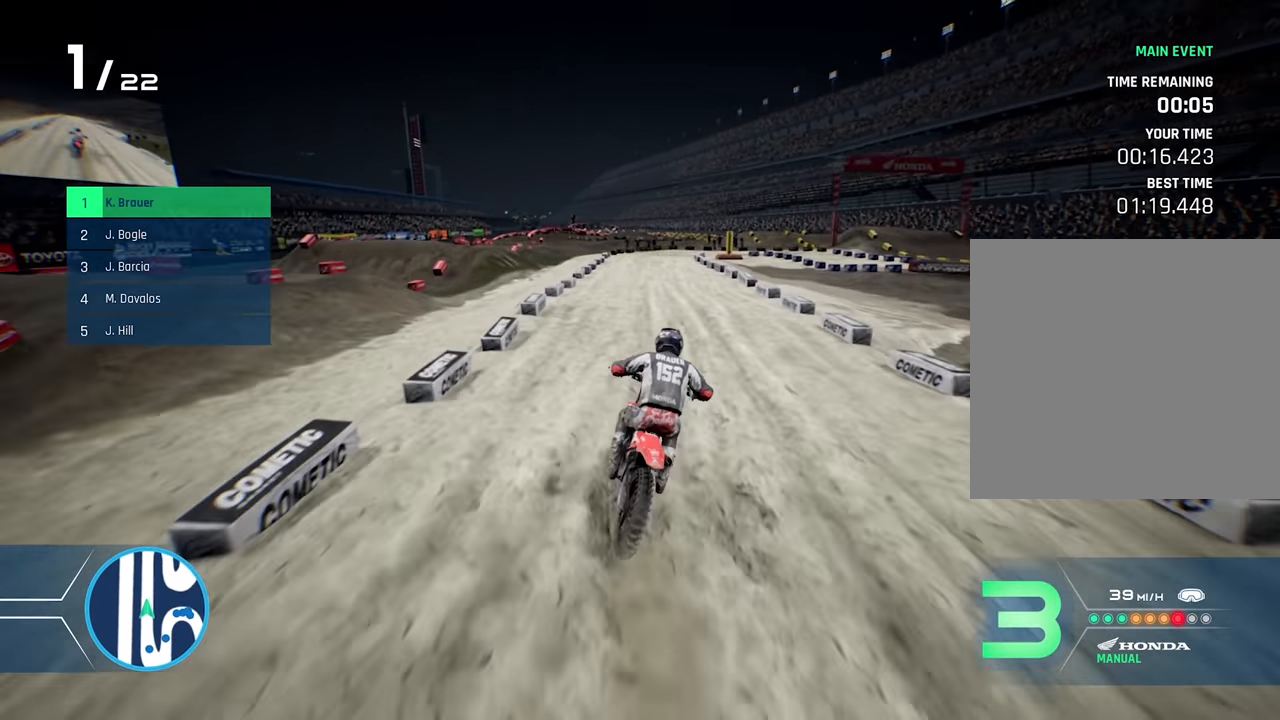
{"buttons": ["R2"], "left_stick": "center", "right_stick": "center", "events": []}
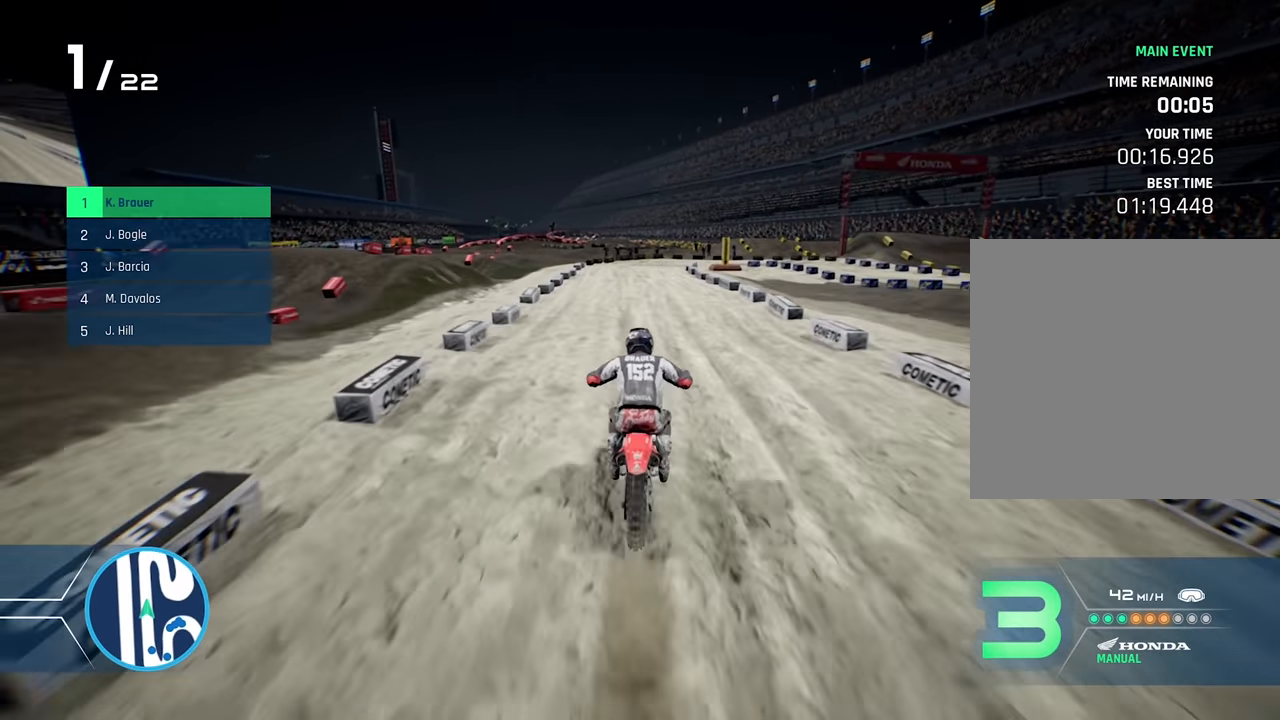
{"buttons": ["R2"], "left_stick": "center", "right_stick": "center", "events": [[284, "left_stick", "right"], [434, "left_stick", "center"]]}
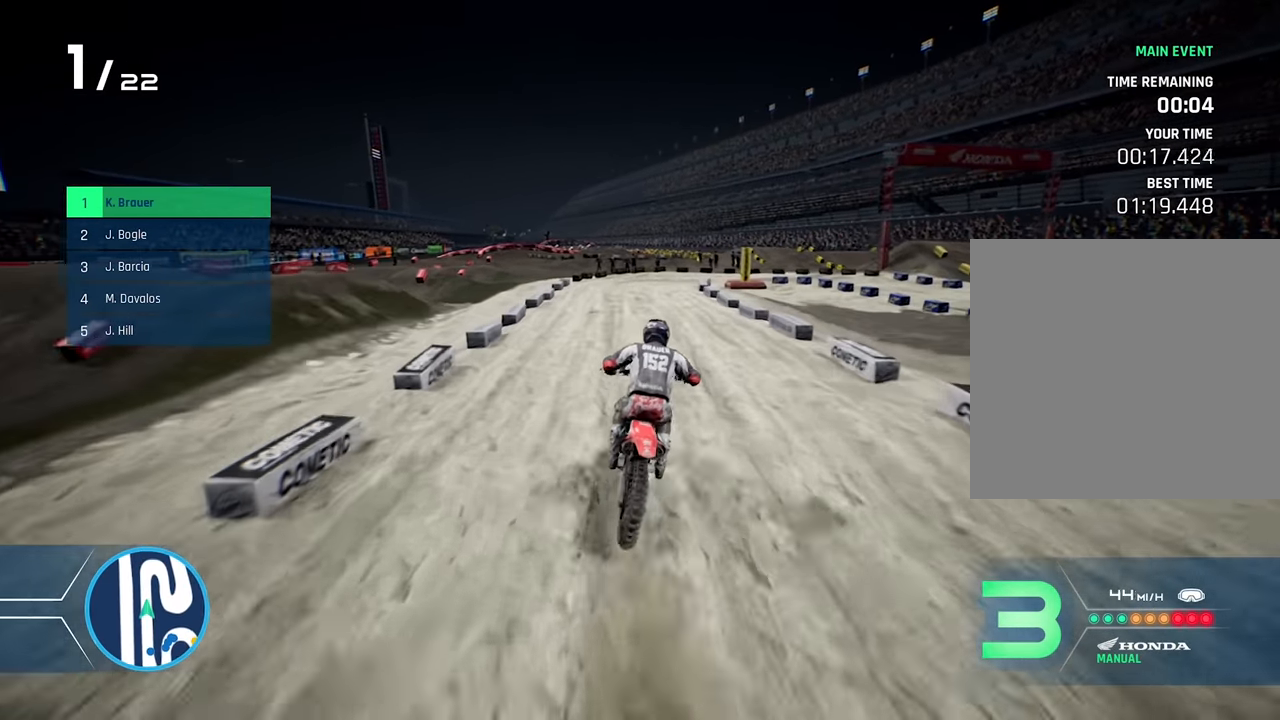
{"buttons": ["R2"], "left_stick": "right", "right_stick": "center", "events": [[34, "left_stick", "right"], [184, "left_stick", "center"], [350, "left_stick", "right"]]}
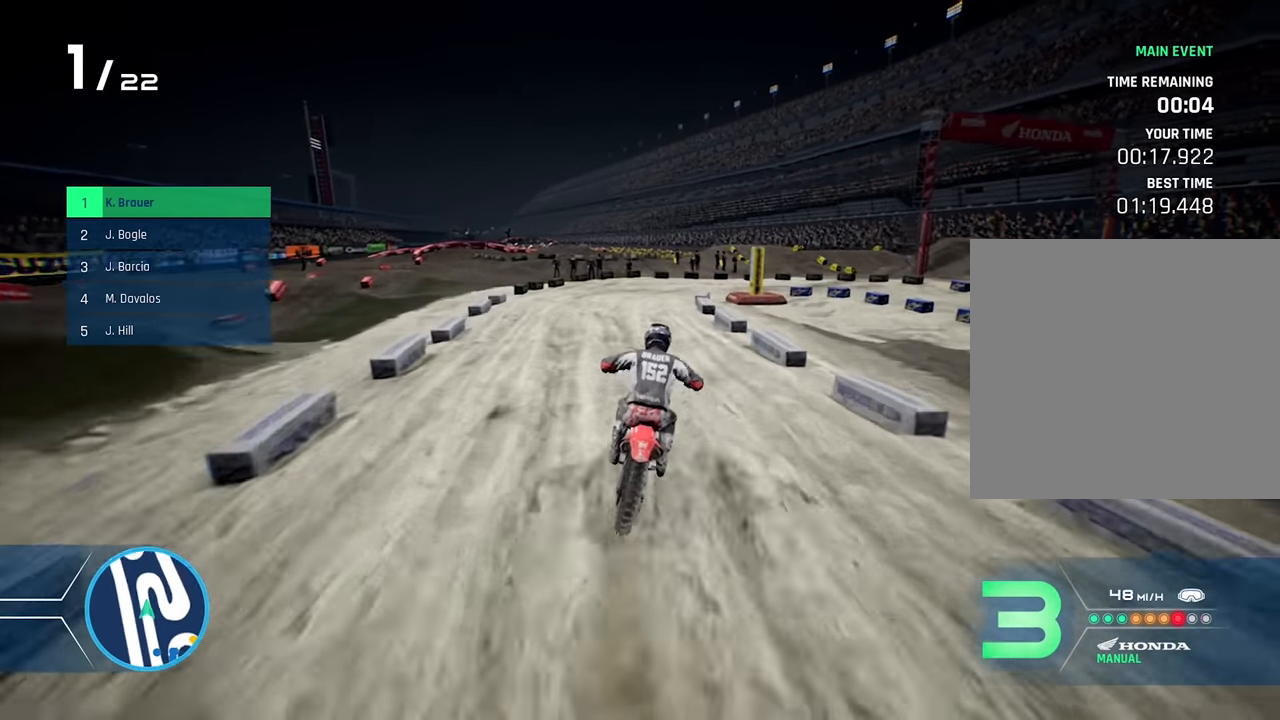
{"buttons": ["L2"], "left_stick": "right", "right_stick": "center", "events": [[17, "left_stick", "center"], [84, "R2", "up"], [84, "left_stick", "right"], [300, "L2", "down"], [334, "X", "down"], [467, "X", "up"]]}
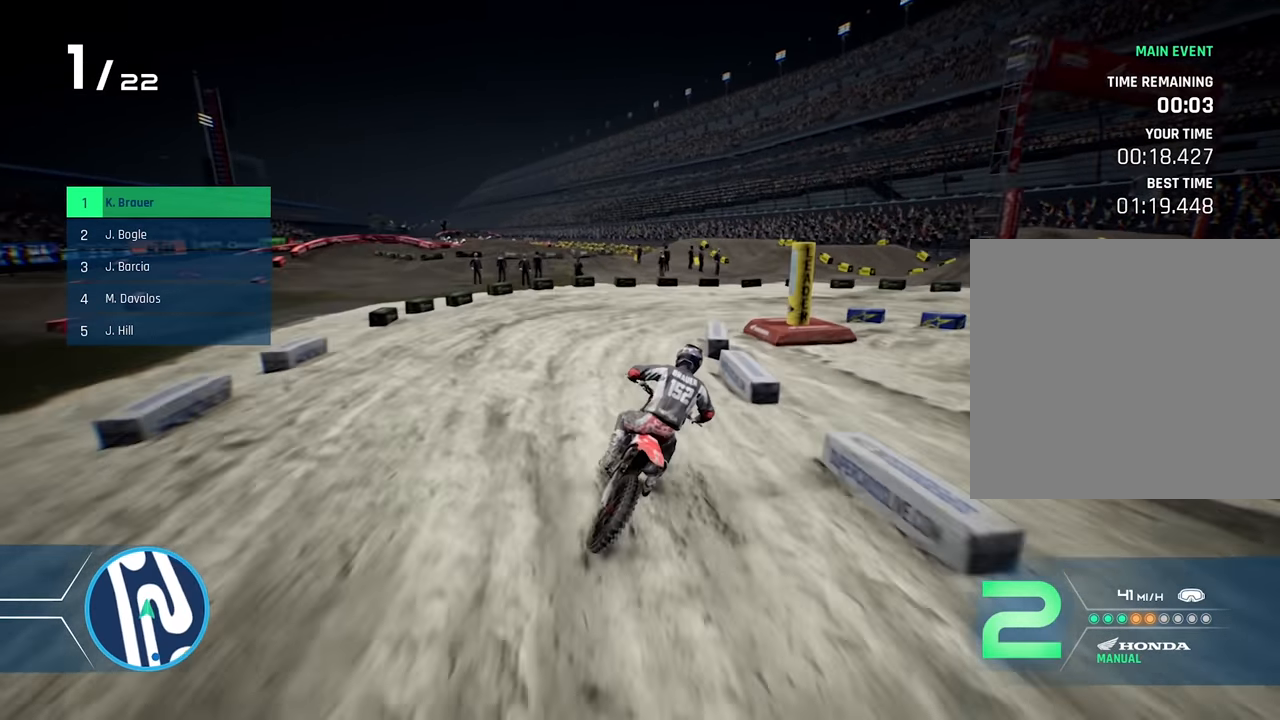
{"buttons": ["L2"], "left_stick": "right", "right_stick": "center", "events": [[167, "L2", "up"], [317, "L2", "down"]]}
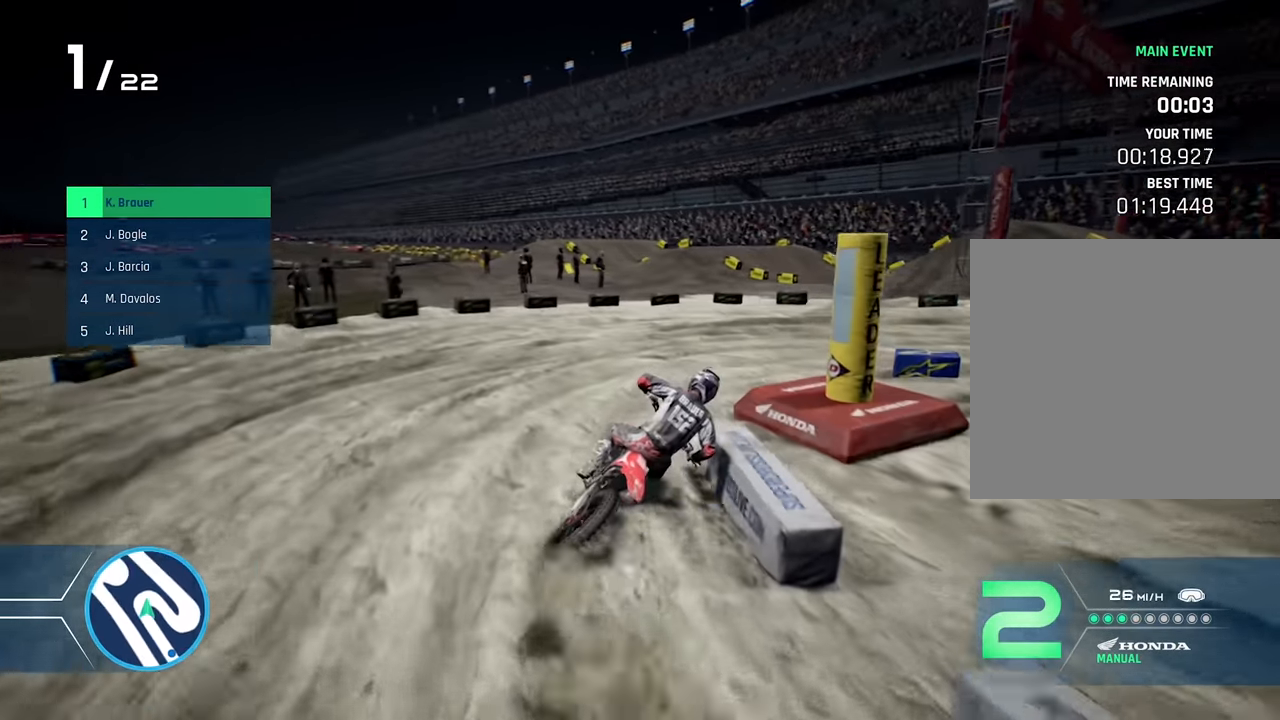
{"buttons": [], "left_stick": "right", "right_stick": "center", "events": [[234, "L2", "up"]]}
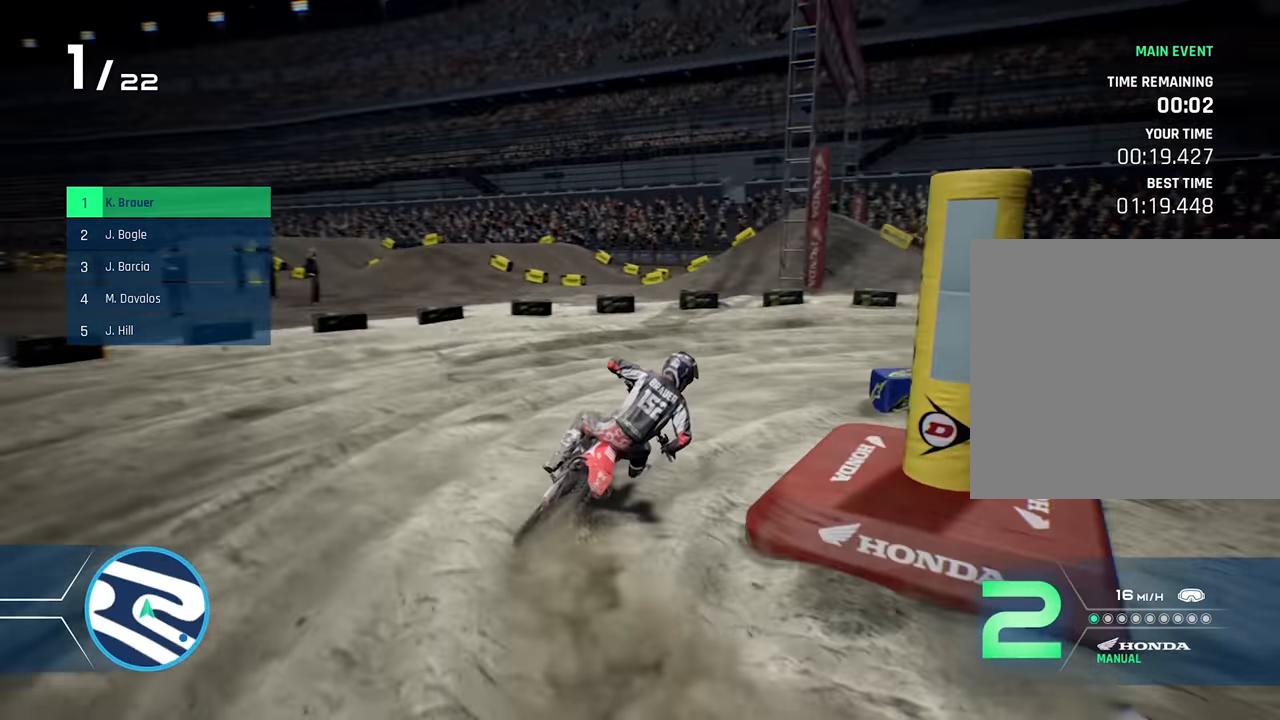
{"buttons": [], "left_stick": "right", "right_stick": "center", "events": [[17, "R2", "down"], [134, "R2", "up"], [350, "R2", "down"], [500, "R2", "up"]]}
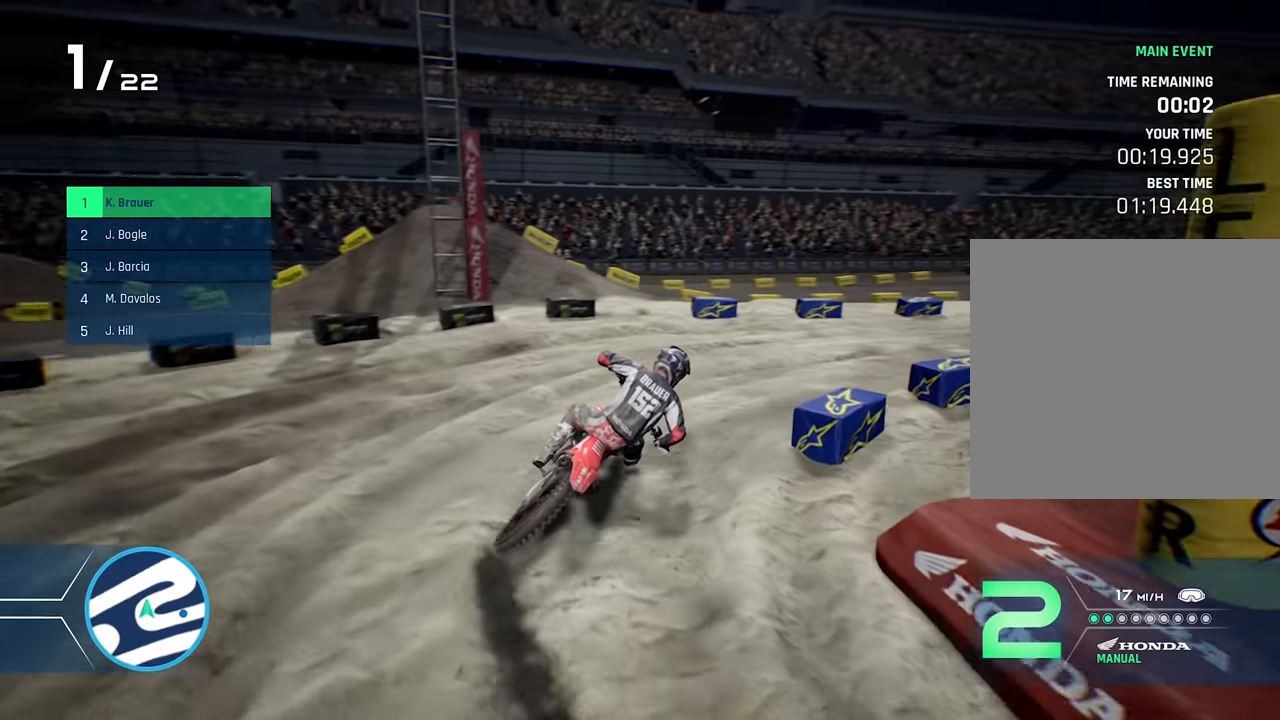
{"buttons": ["R2"], "left_stick": "right", "right_stick": "center", "events": [[116, "R2", "down"], [283, "R2", "up"], [333, "R2", "down"]]}
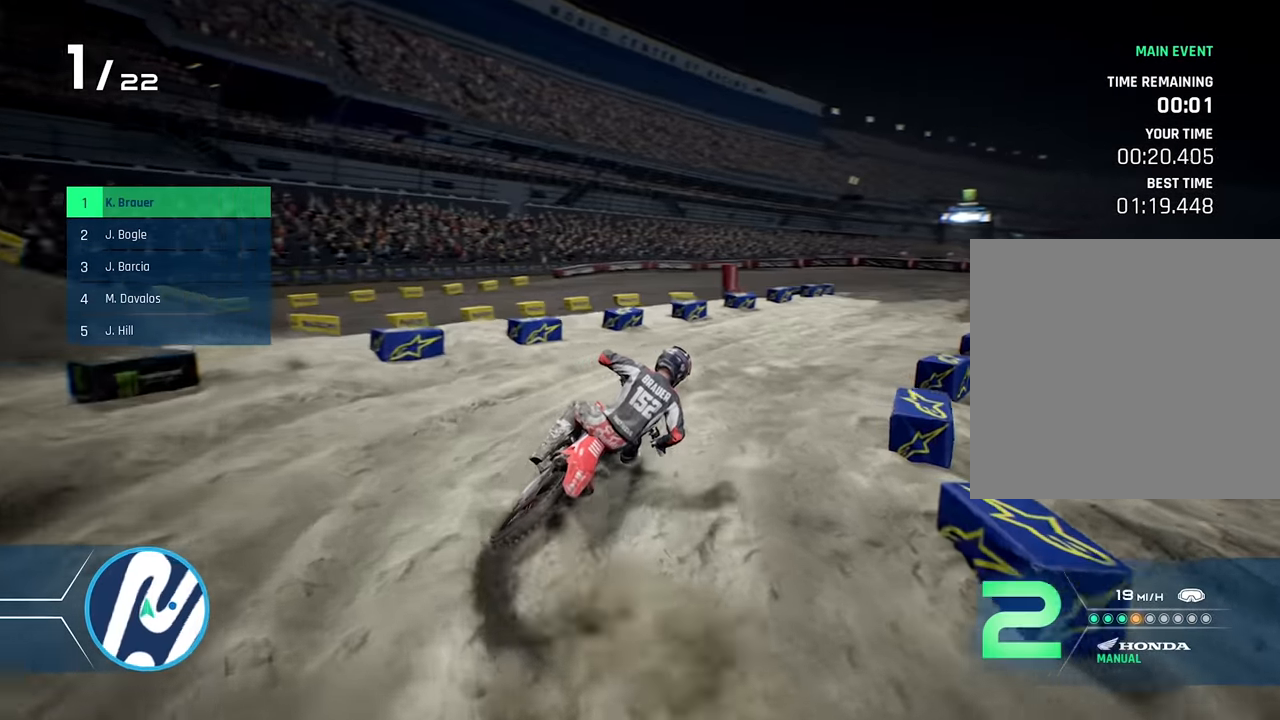
{"buttons": ["R2"], "left_stick": "center", "right_stick": "center", "events": [[166, "left_stick", "center"]]}